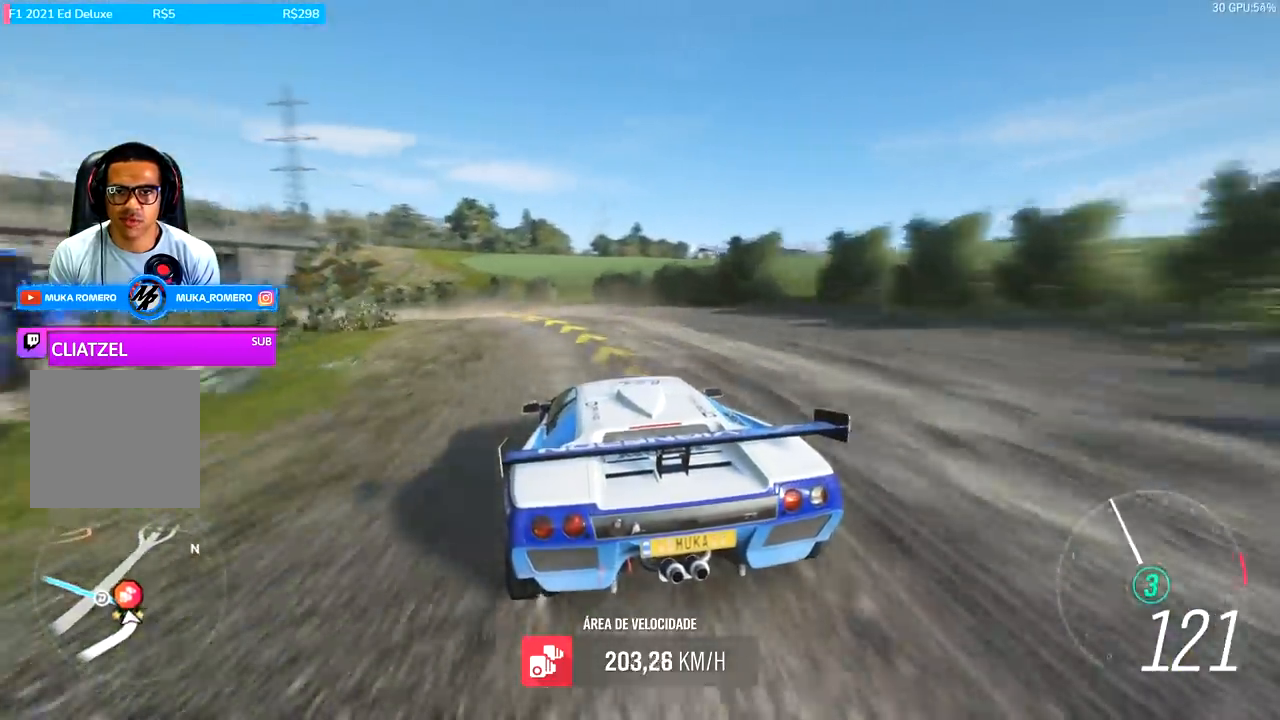
Gameplay with a controller (Xbox layout); each line is a JSON object with the inputs held at the frame after it. "events" lists button and stick changes between this image and that frame as [ms after this image, input, new state], when the widget could be followed in between.
{"buttons": ["R2"], "left_stick": "left", "right_stick": "center", "events": []}
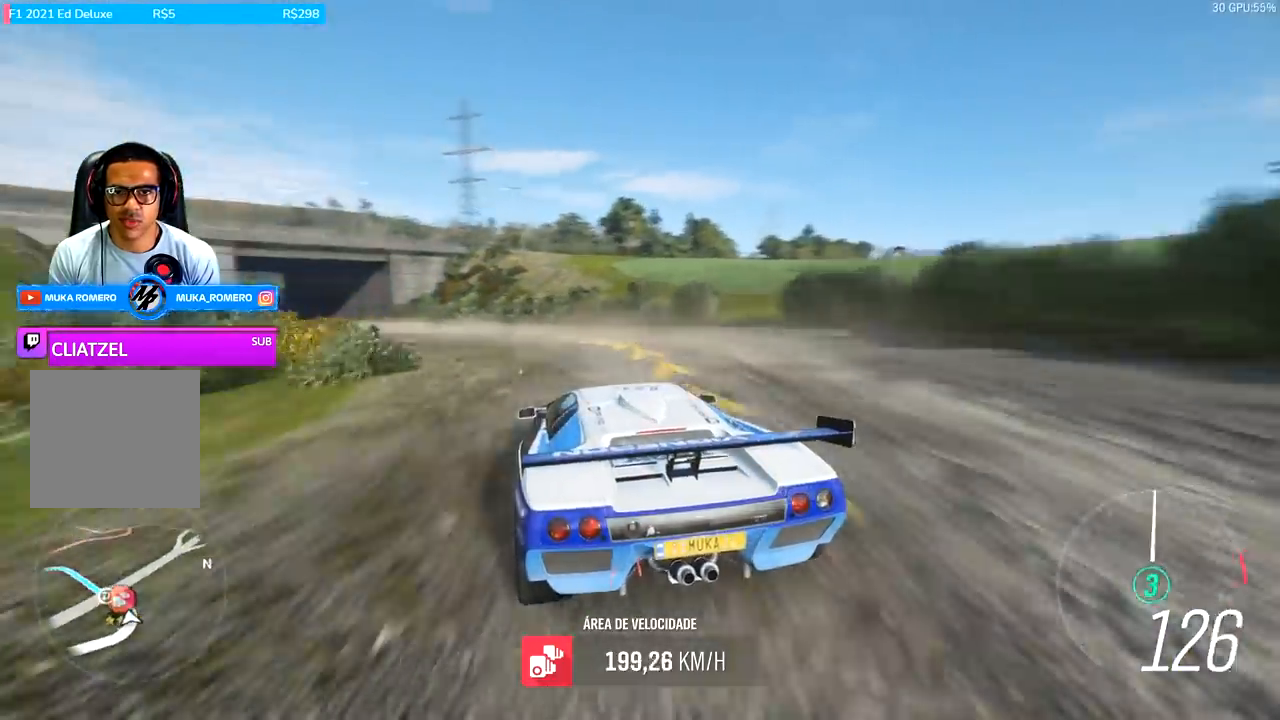
{"buttons": ["R2"], "left_stick": "right", "right_stick": "center", "events": [[200, "left_stick", "center"], [467, "left_stick", "right"]]}
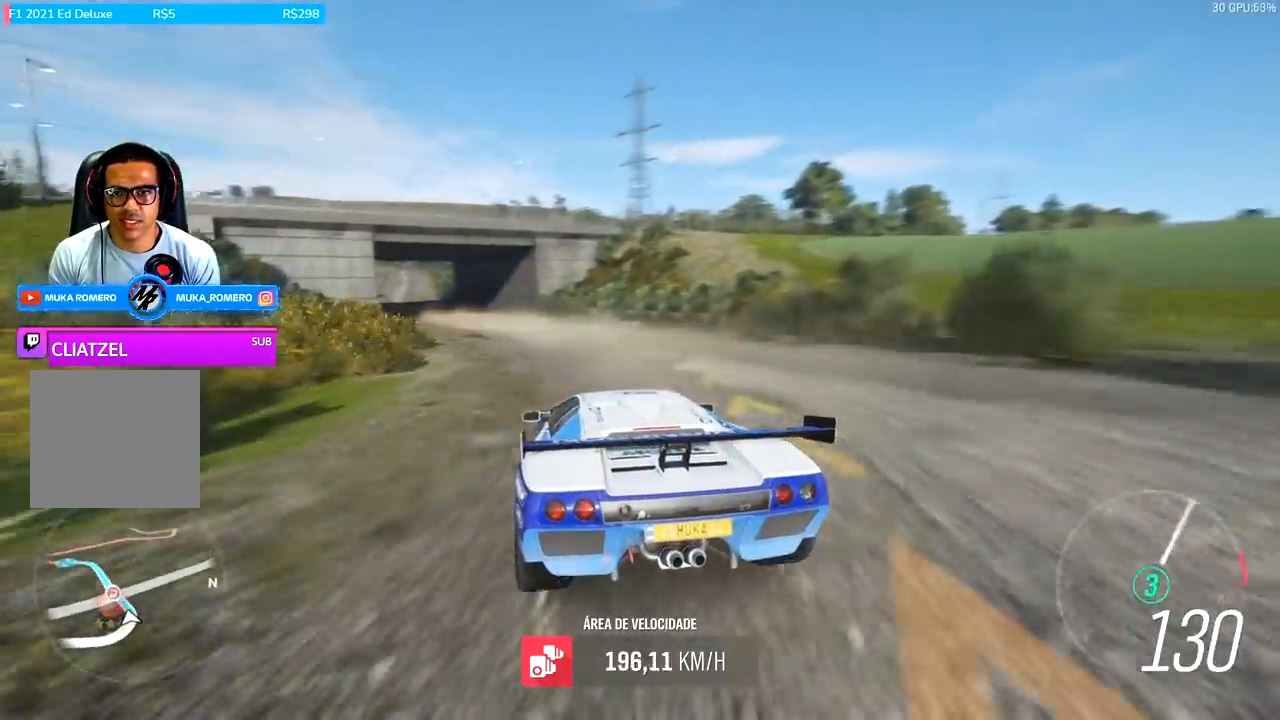
{"buttons": ["R2"], "left_stick": "center", "right_stick": "center", "events": [[167, "left_stick", "center"], [333, "left_stick", "right"], [500, "left_stick", "center"]]}
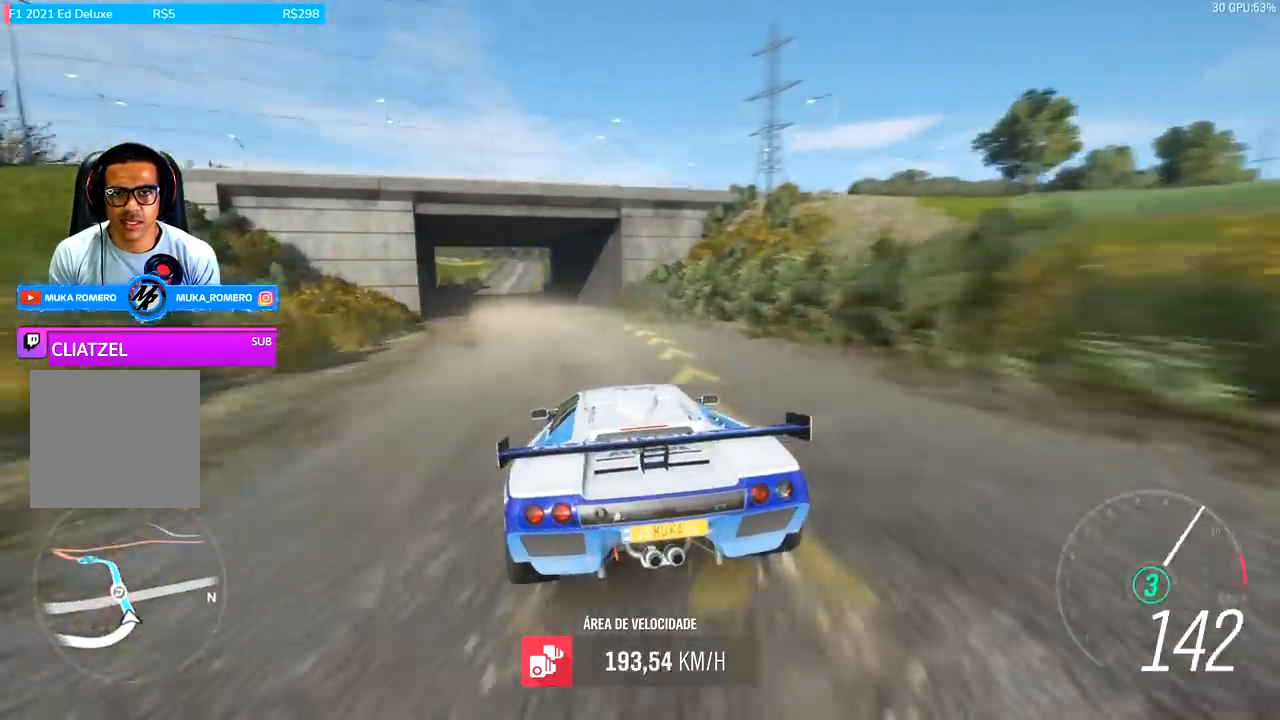
{"buttons": ["L2"], "left_stick": "down-left", "right_stick": "center", "events": [[67, "left_stick", "down-left"], [167, "R2", "up"], [400, "L2", "down"]]}
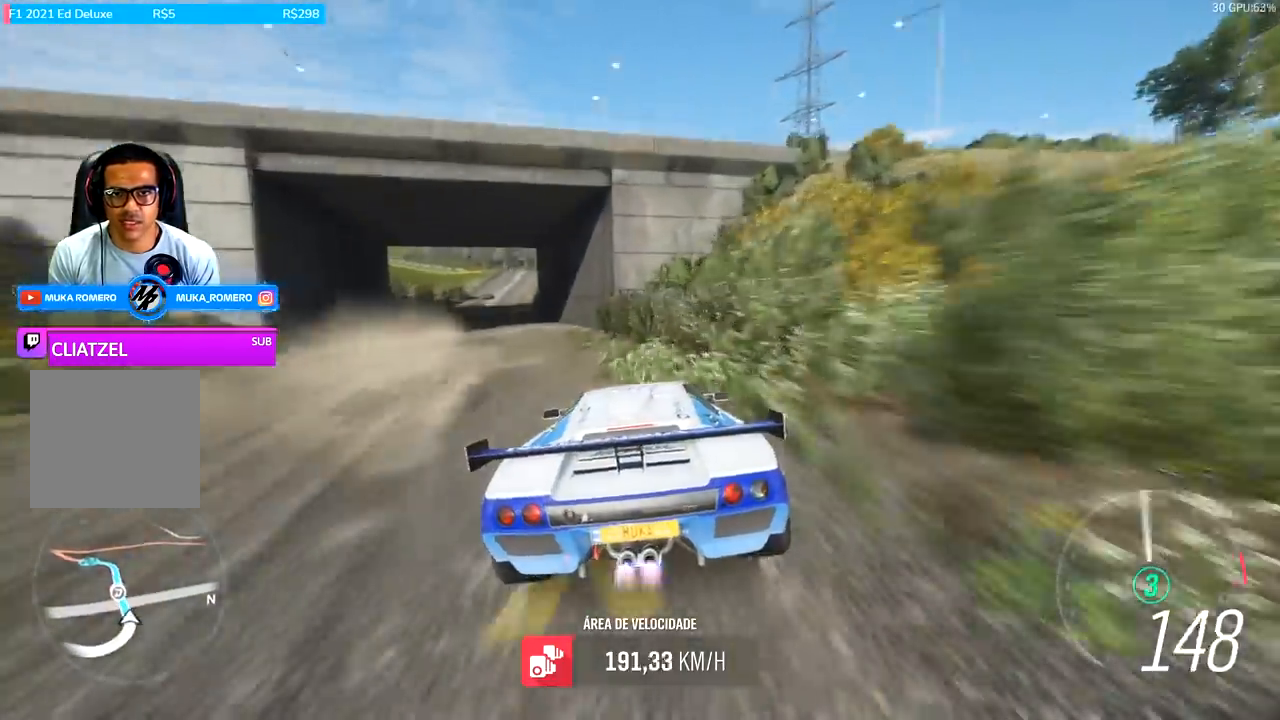
{"buttons": ["R2"], "left_stick": "right", "right_stick": "center", "events": [[100, "L2", "up"], [333, "R2", "down"], [500, "left_stick", "right"]]}
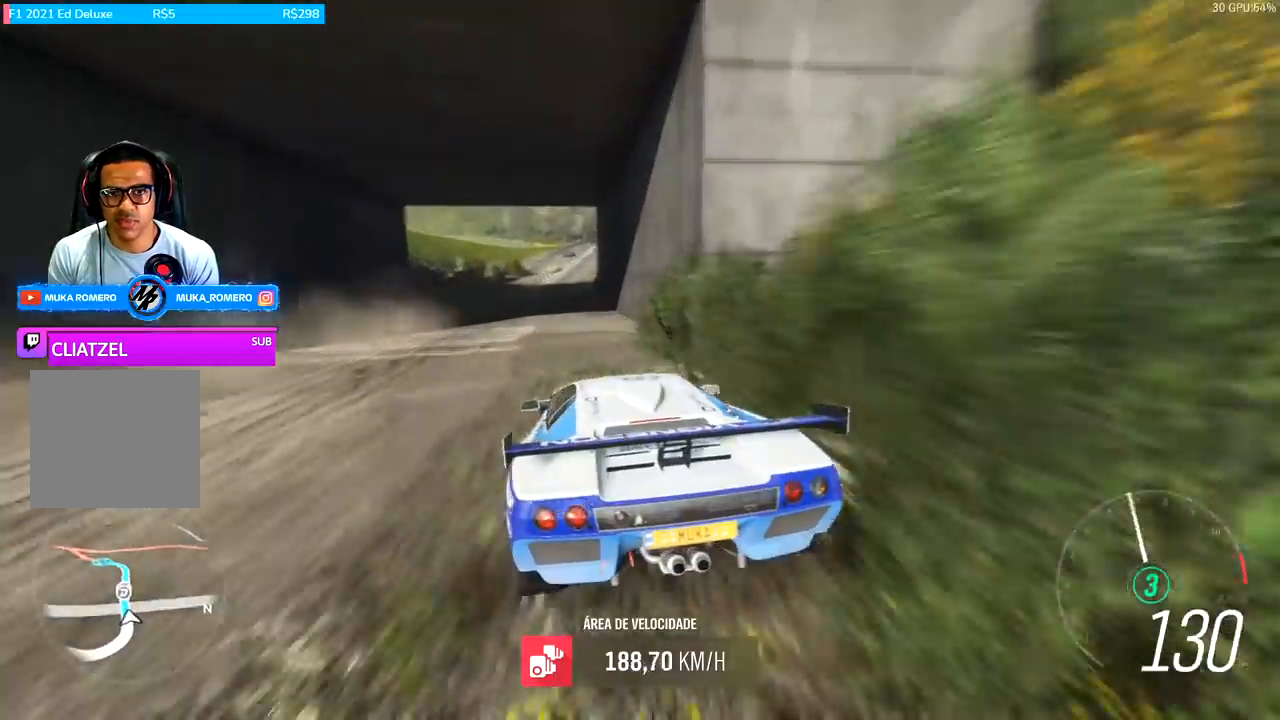
{"buttons": ["R2"], "left_stick": "center", "right_stick": "center", "events": [[33, "left_stick", "center"], [133, "left_stick", "right"], [500, "left_stick", "center"]]}
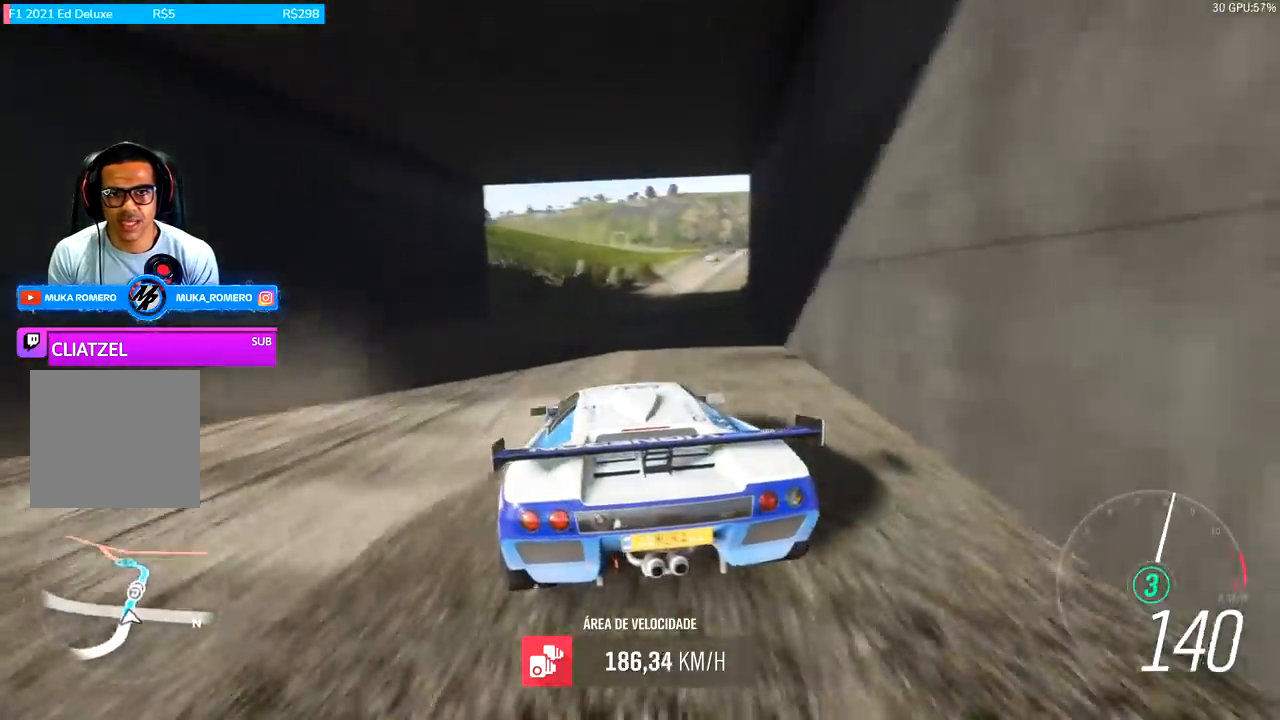
{"buttons": ["R2"], "left_stick": "center", "right_stick": "center", "events": [[133, "left_stick", "right"], [400, "left_stick", "center"]]}
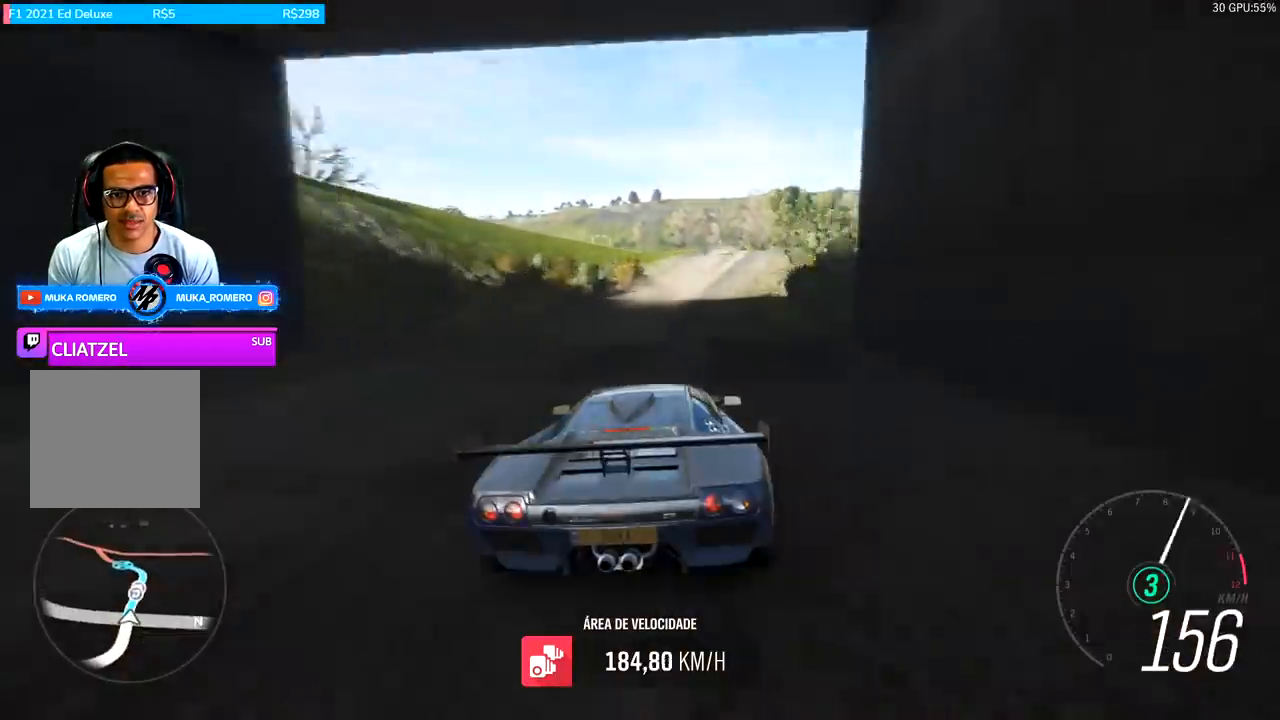
{"buttons": ["R2"], "left_stick": "right", "right_stick": "center", "events": [[33, "A", "down"], [33, "B", "down"], [133, "A", "up"], [133, "B", "up"], [467, "left_stick", "right"]]}
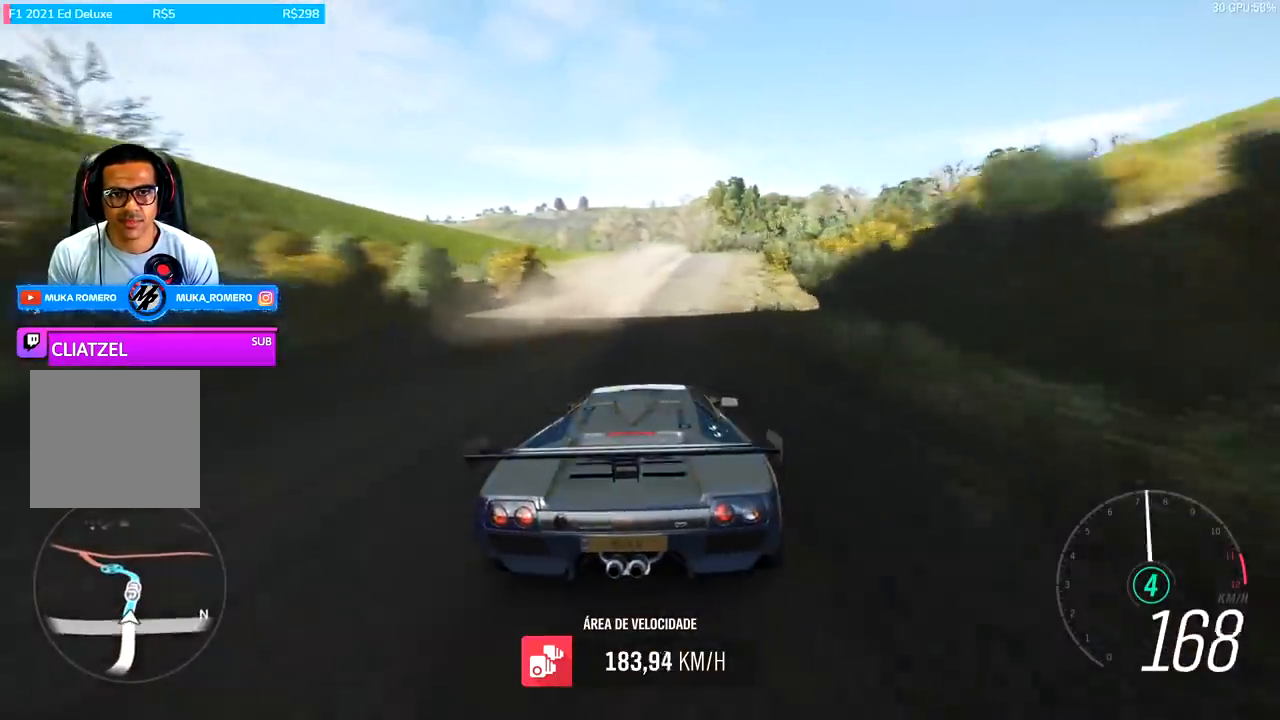
{"buttons": ["R2"], "left_stick": "left", "right_stick": "center", "events": [[133, "left_stick", "center"], [433, "left_stick", "left"]]}
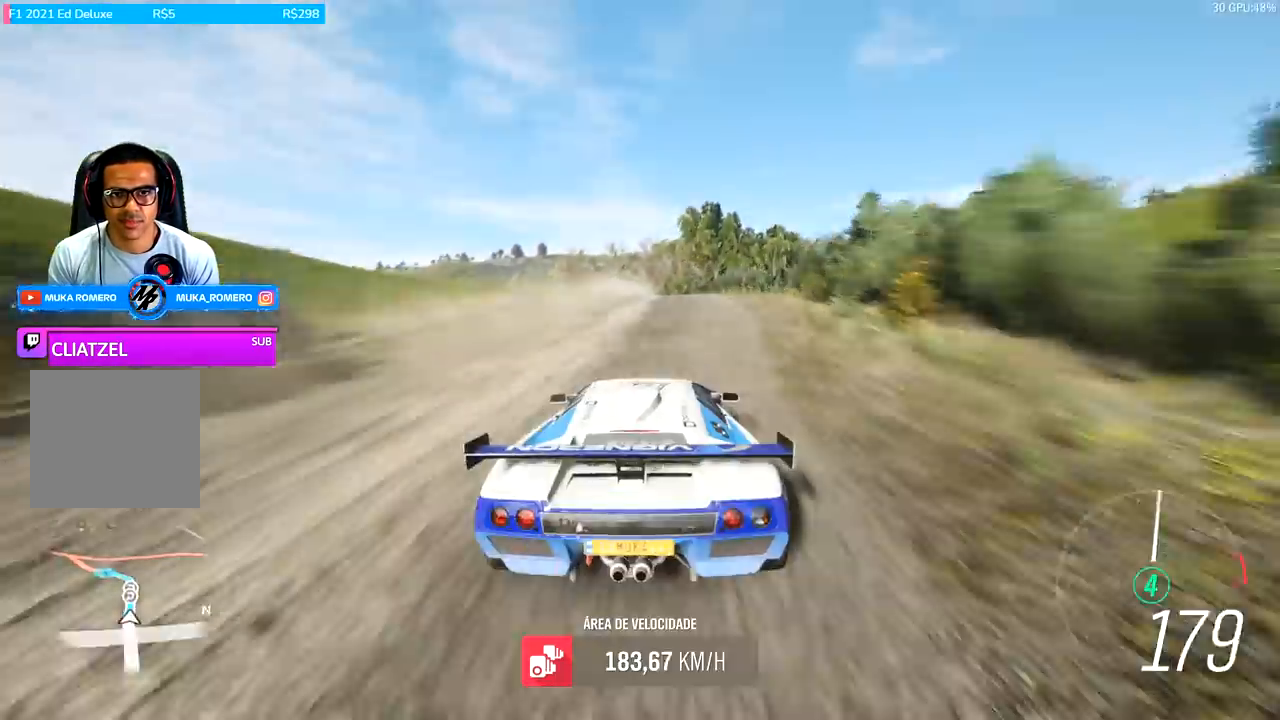
{"buttons": ["R2"], "left_stick": "left", "right_stick": "center", "events": [[33, "left_stick", "center"], [233, "left_stick", "left"], [333, "left_stick", "center"], [500, "left_stick", "left"]]}
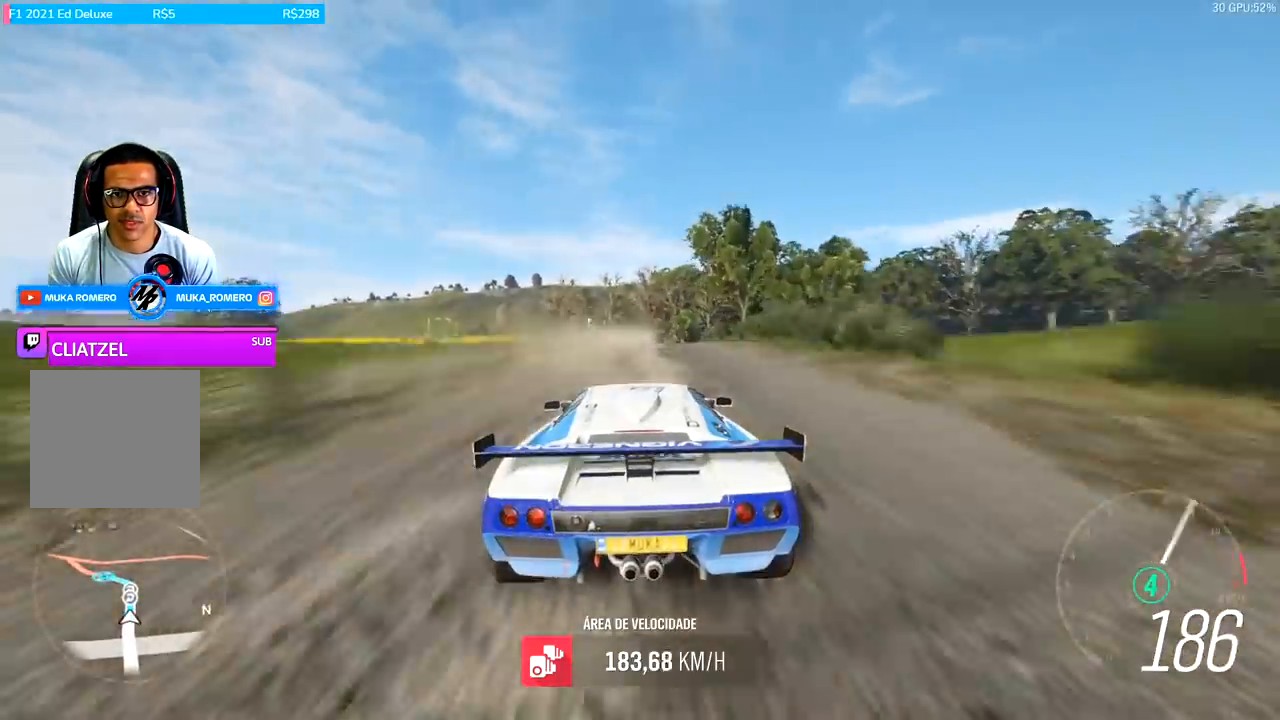
{"buttons": ["R2"], "left_stick": "center", "right_stick": "center", "events": [[167, "left_stick", "center"]]}
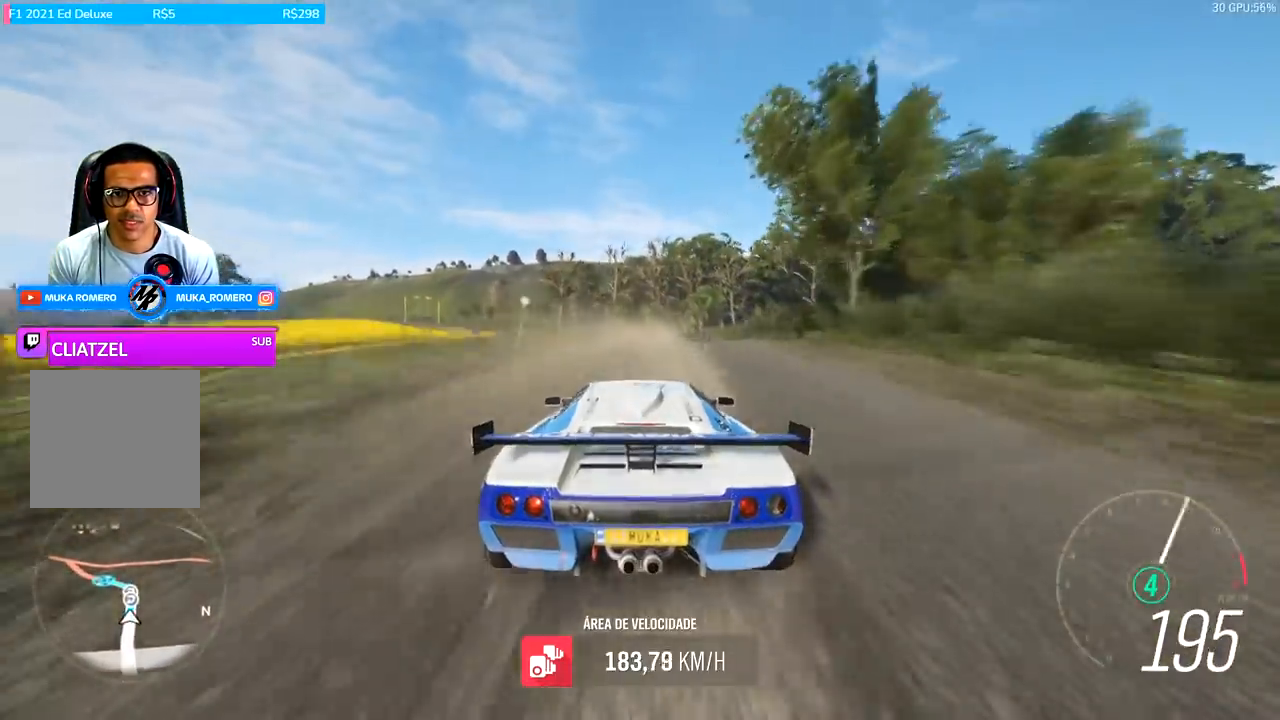
{"buttons": ["R2"], "left_stick": "left", "right_stick": "center", "events": [[233, "left_stick", "left"]]}
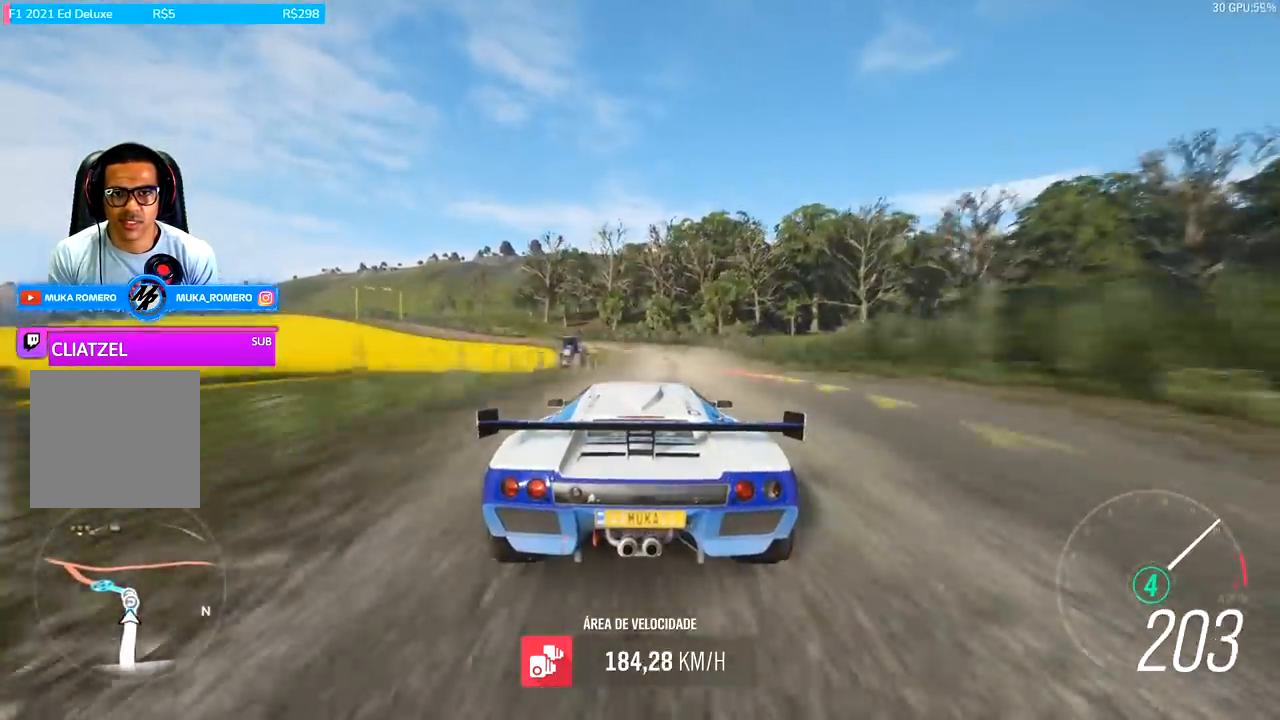
{"buttons": [], "left_stick": "center", "right_stick": "center", "events": [[433, "R2", "up"], [433, "left_stick", "center"]]}
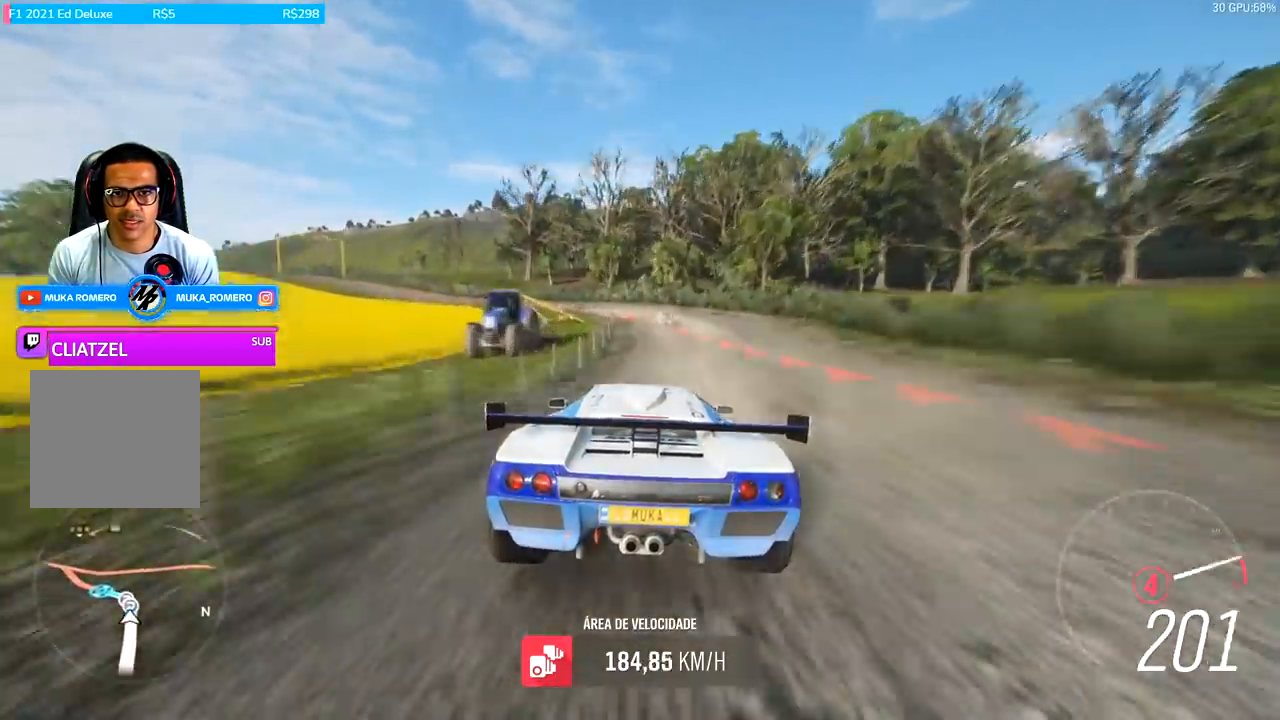
{"buttons": ["A", "X", "L2", "R2"], "left_stick": "left", "right_stick": "center", "events": [[33, "L2", "down"], [100, "left_stick", "left"], [133, "A", "down"], [133, "R2", "down"], [133, "X", "down"], [233, "A", "up"], [233, "X", "up"], [267, "R2", "up"], [467, "A", "down"], [467, "R2", "down"], [467, "X", "down"]]}
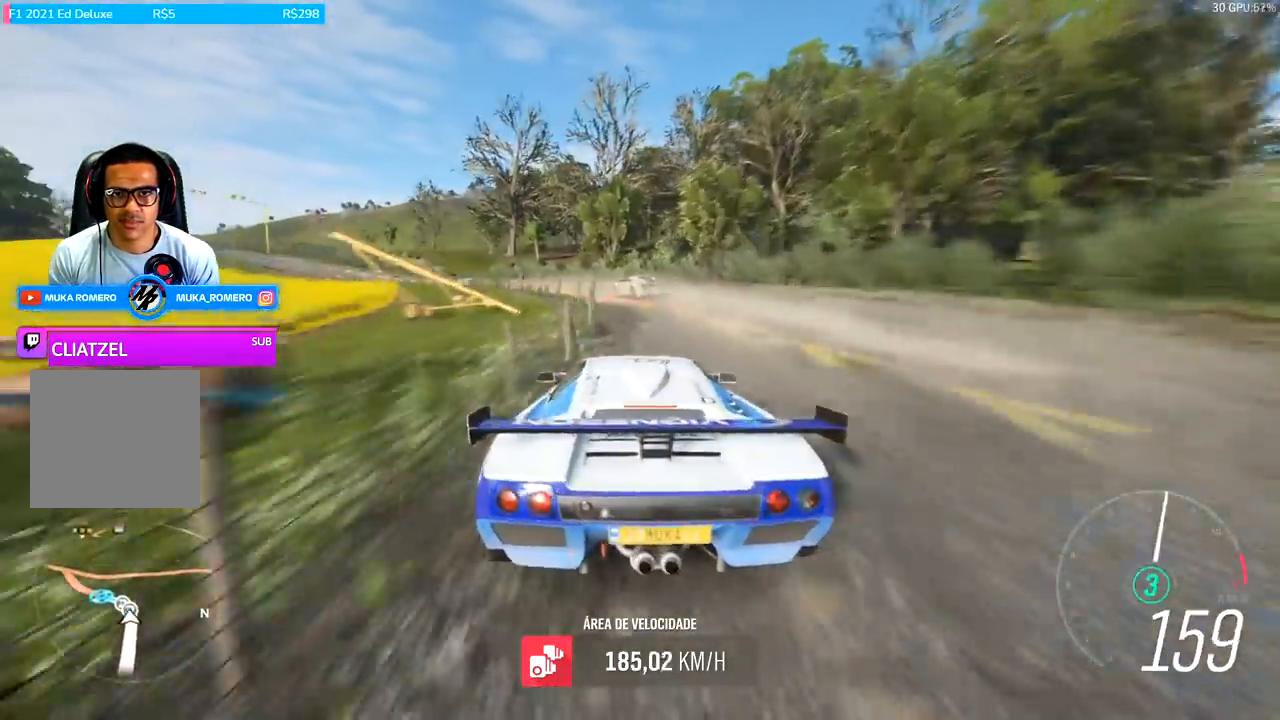
{"buttons": ["L2"], "left_stick": "down-left", "right_stick": "center", "events": [[33, "A", "up"], [33, "X", "up"], [67, "R2", "up"], [100, "L2", "up"], [233, "L2", "down"], [433, "left_stick", "down-left"]]}
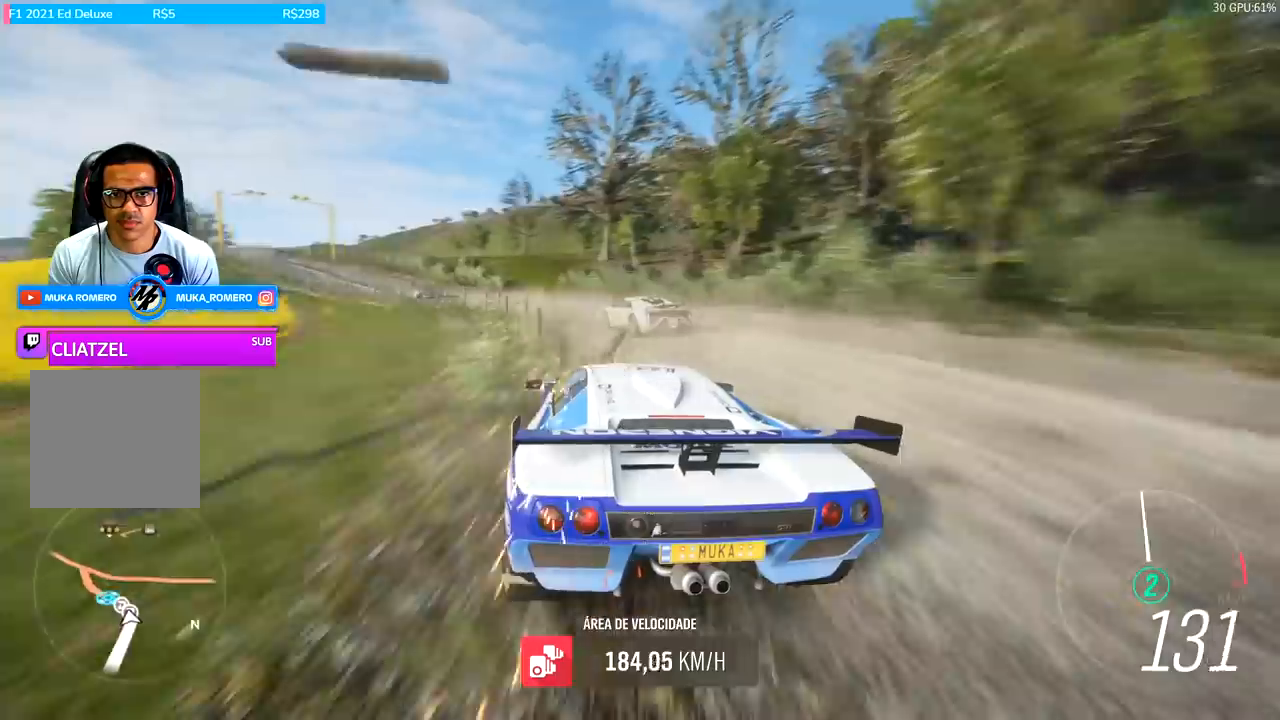
{"buttons": ["R2"], "left_stick": "down-left", "right_stick": "center", "events": [[67, "L2", "up"], [400, "R2", "down"]]}
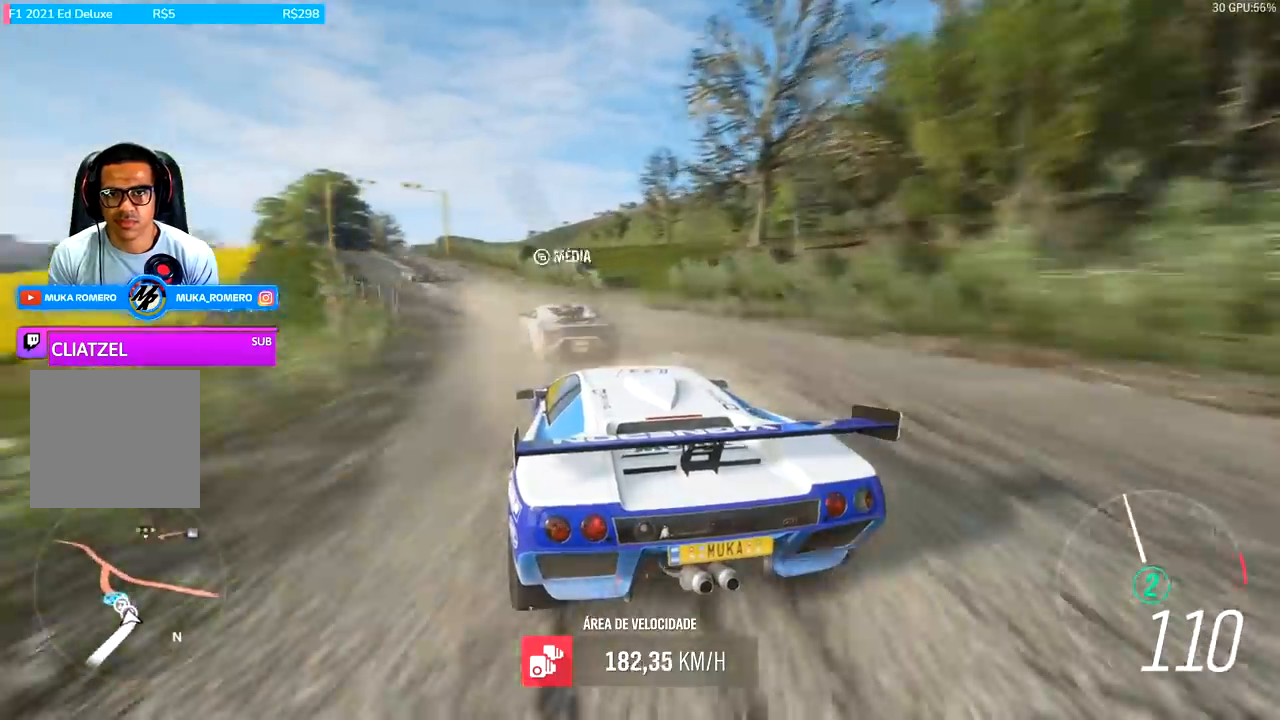
{"buttons": ["R2"], "left_stick": "right", "right_stick": "center", "events": [[200, "left_stick", "left"], [367, "R2", "up"], [367, "left_stick", "center"], [433, "R2", "down"], [433, "left_stick", "right"]]}
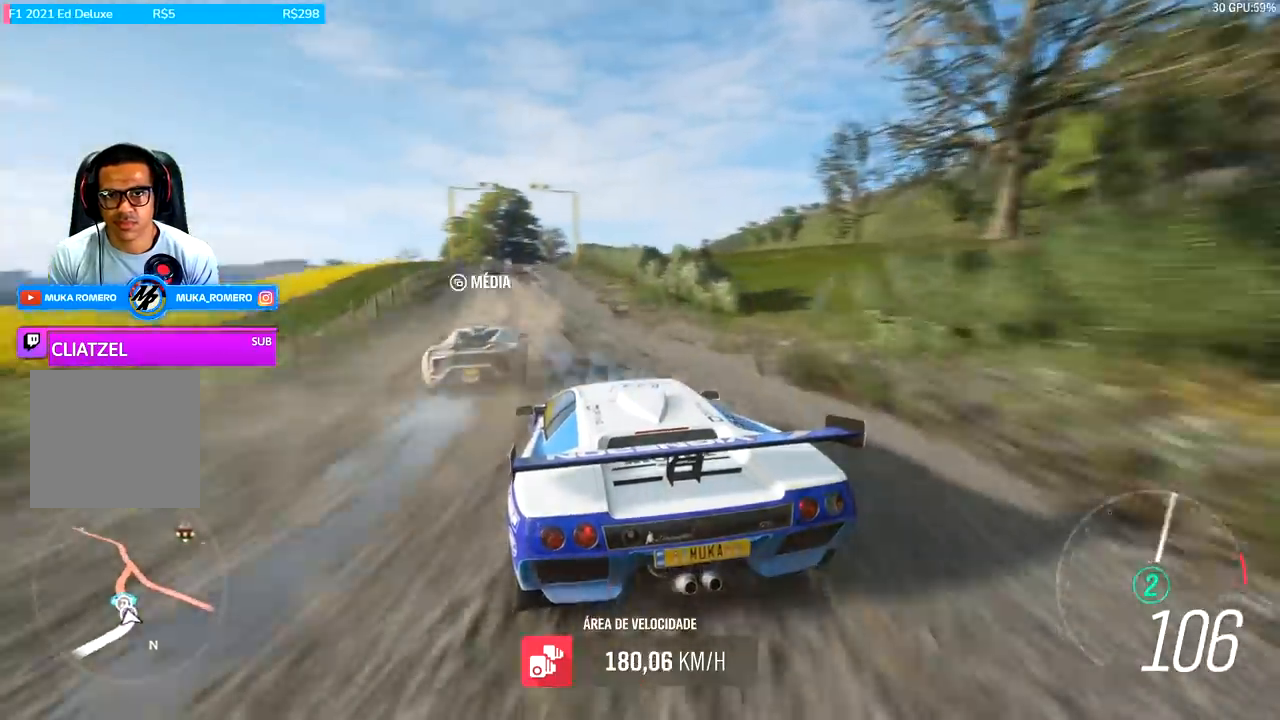
{"buttons": ["R2"], "left_stick": "center", "right_stick": "center", "events": [[67, "left_stick", "center"], [233, "left_stick", "right"], [367, "left_stick", "center"]]}
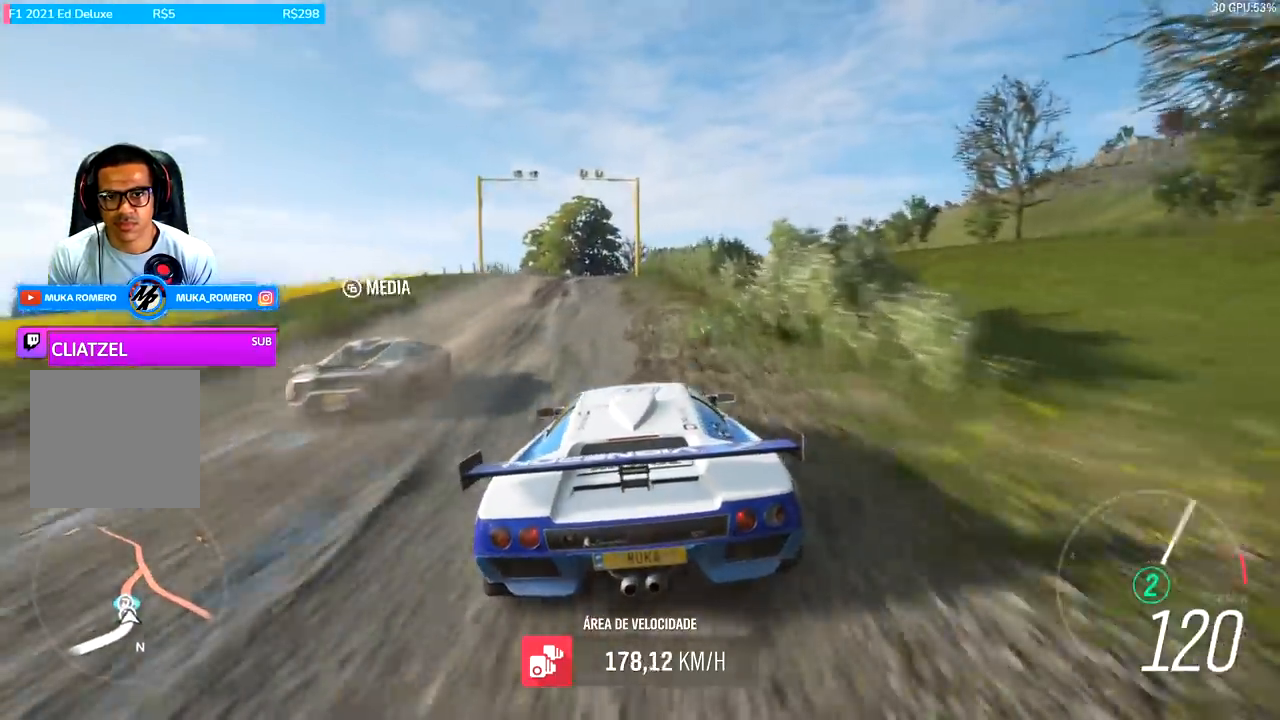
{"buttons": ["R2"], "left_stick": "center", "right_stick": "center", "events": [[67, "left_stick", "left"], [433, "left_stick", "center"]]}
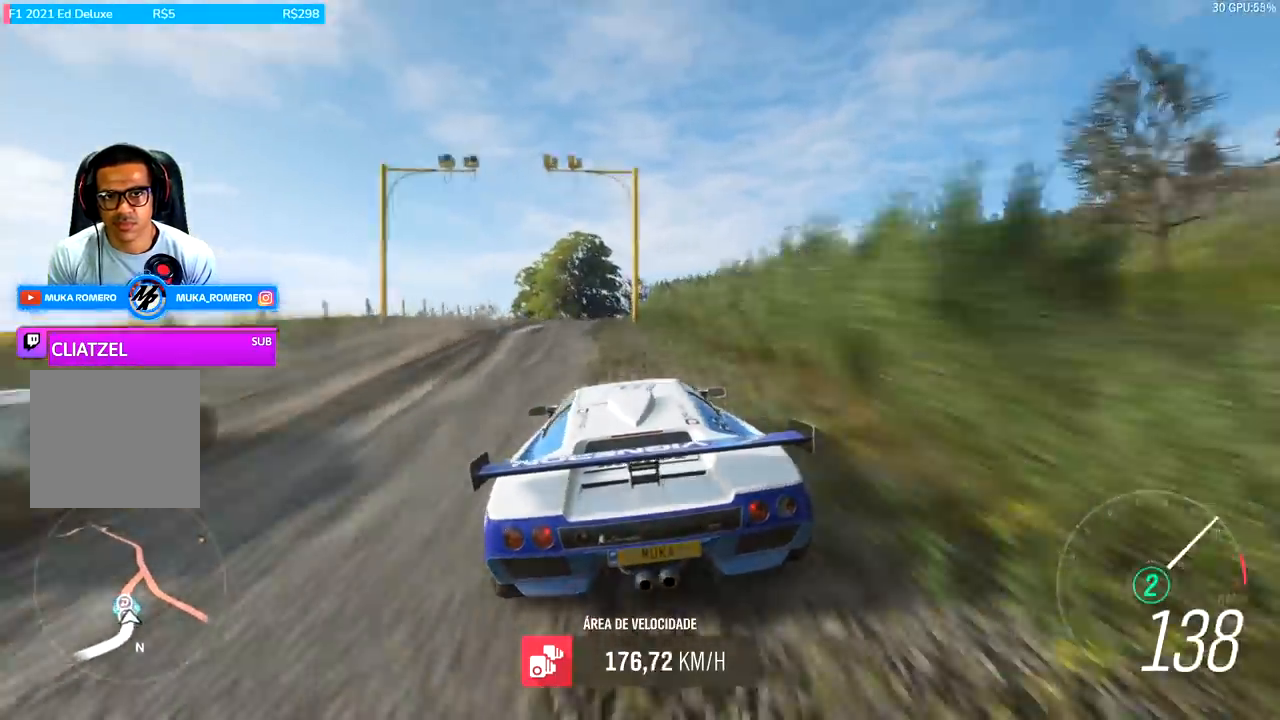
{"buttons": ["A", "B", "R2"], "left_stick": "center", "right_stick": "center", "events": [[233, "left_stick", "right"], [433, "A", "down"], [433, "B", "down"], [433, "left_stick", "center"]]}
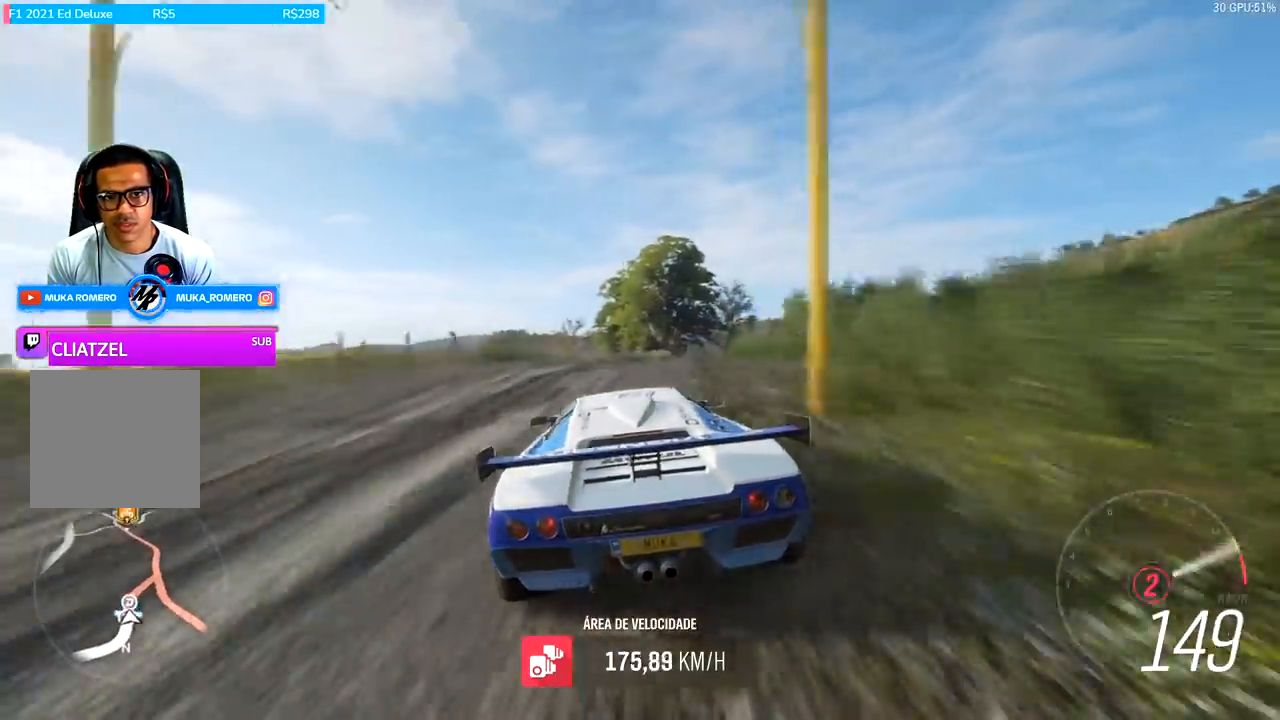
{"buttons": ["R2"], "left_stick": "right", "right_stick": "center", "events": [[33, "A", "up"], [33, "B", "up"], [267, "left_stick", "right"]]}
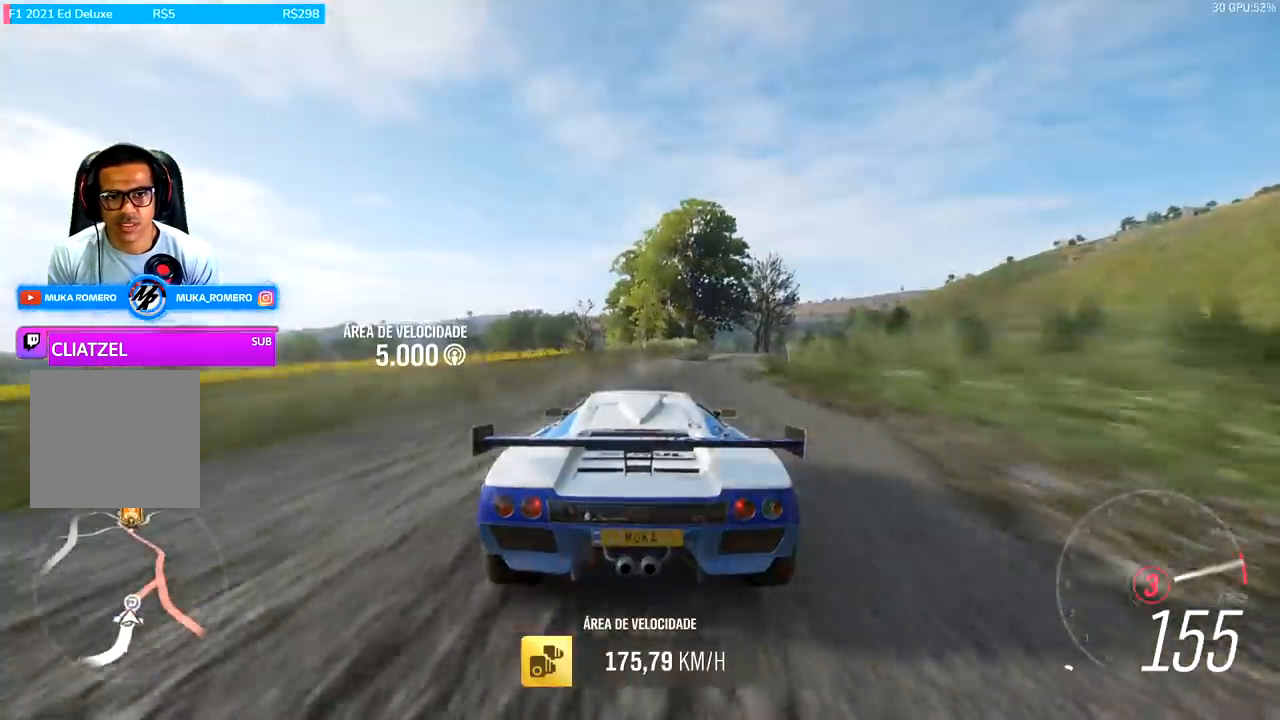
{"buttons": ["L2"], "left_stick": "right", "right_stick": "center", "events": [[167, "R2", "up"], [467, "L2", "down"]]}
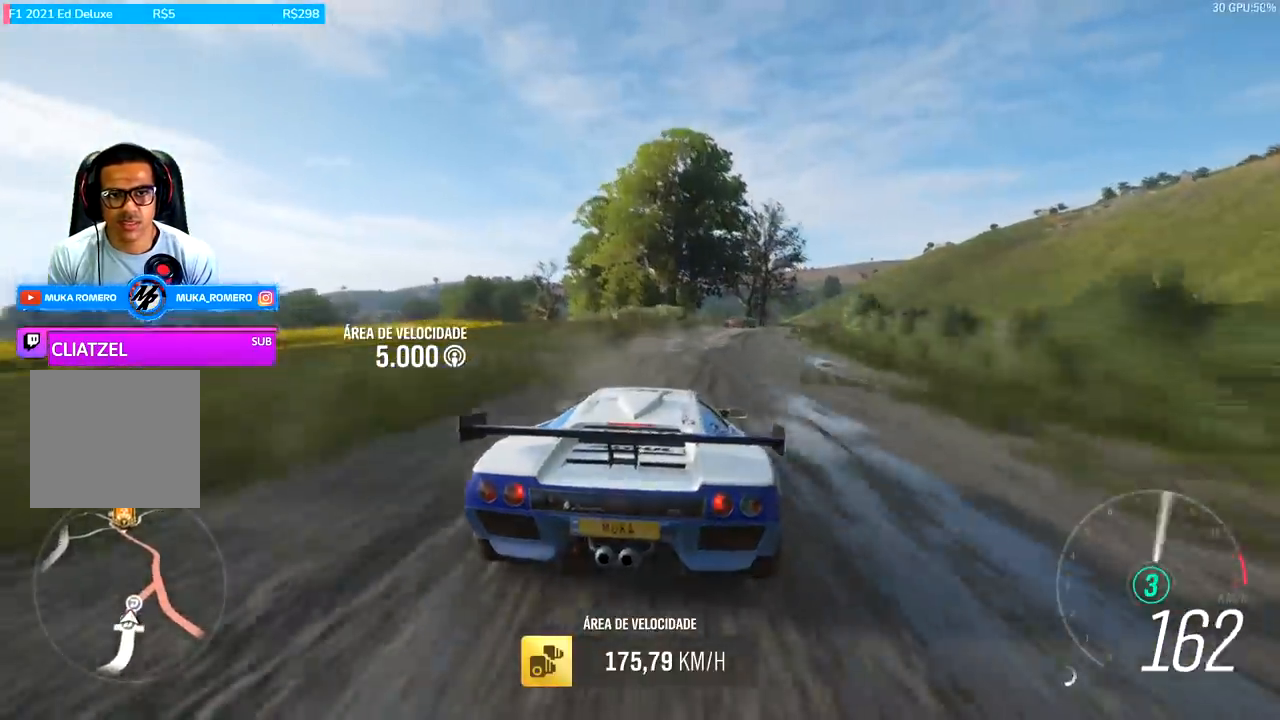
{"buttons": ["L2"], "left_stick": "center", "right_stick": "center", "events": [[300, "left_stick", "center"]]}
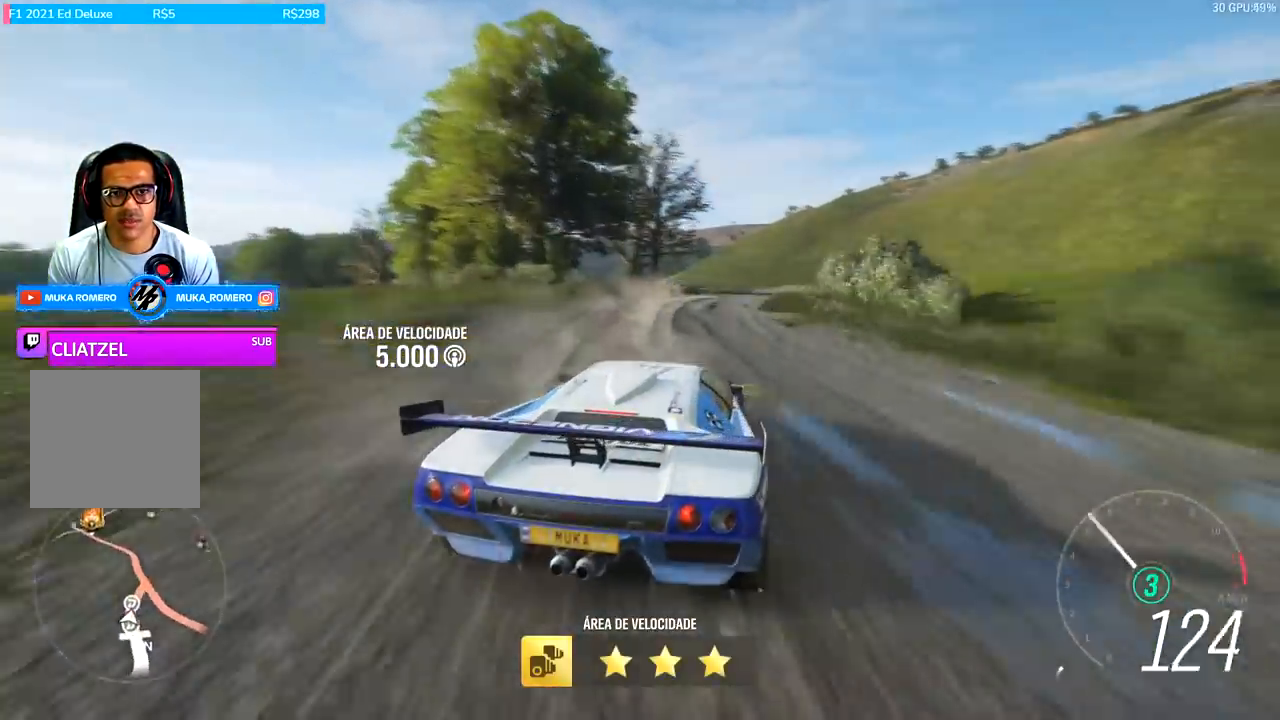
{"buttons": ["L2"], "left_stick": "center", "right_stick": "center", "events": [[67, "left_stick", "down-left"], [233, "left_stick", "center"]]}
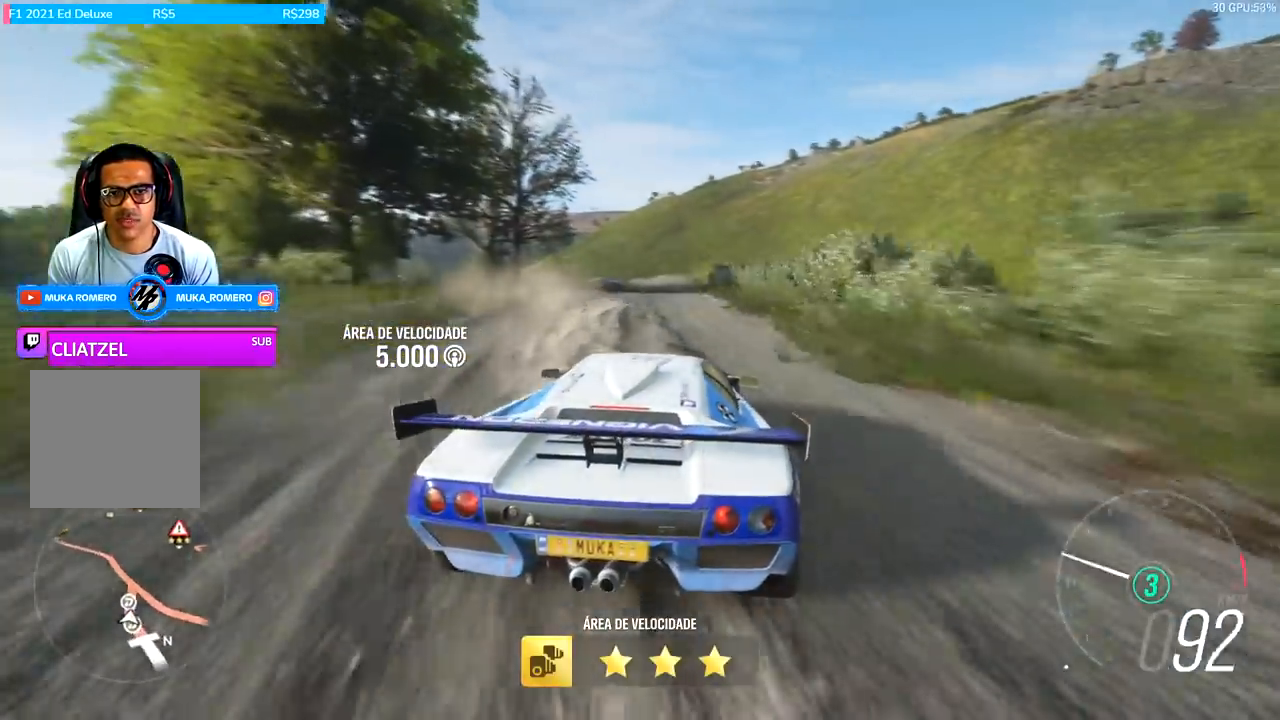
{"buttons": ["L2"], "left_stick": "center", "right_stick": "center", "events": []}
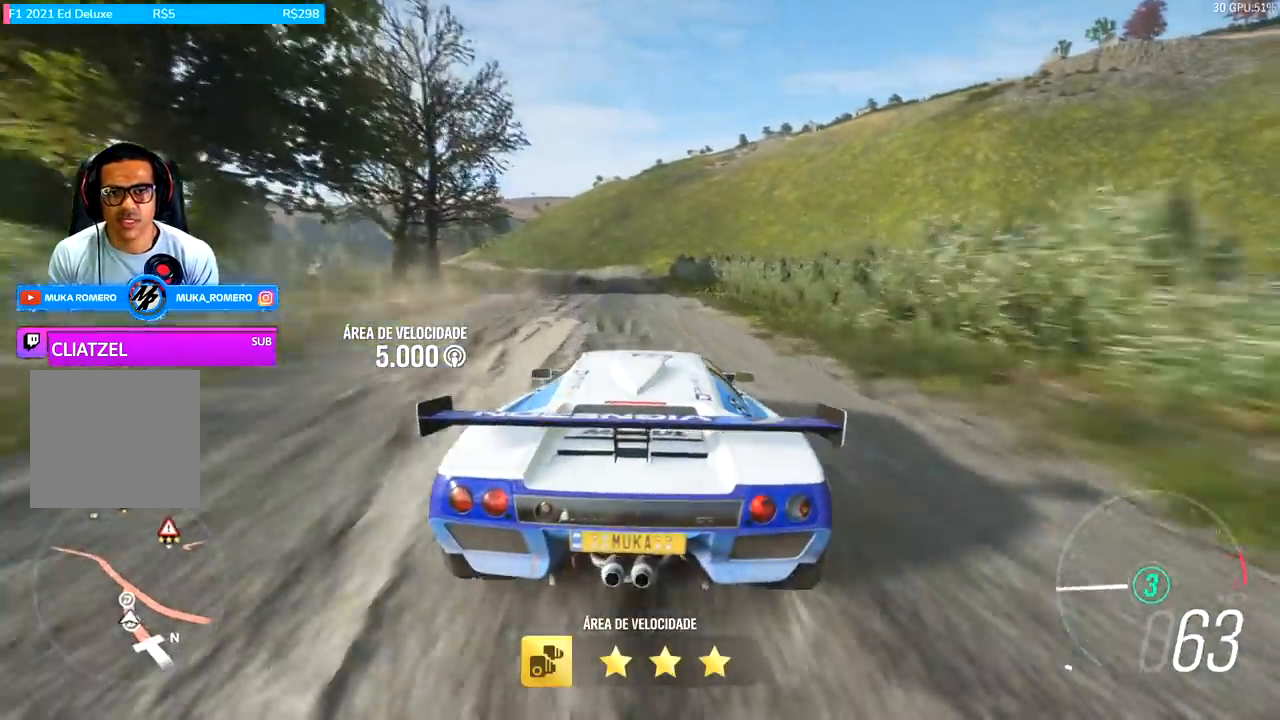
{"buttons": ["L2"], "left_stick": "center", "right_stick": "center", "events": [[67, "left_stick", "right"], [333, "left_stick", "center"]]}
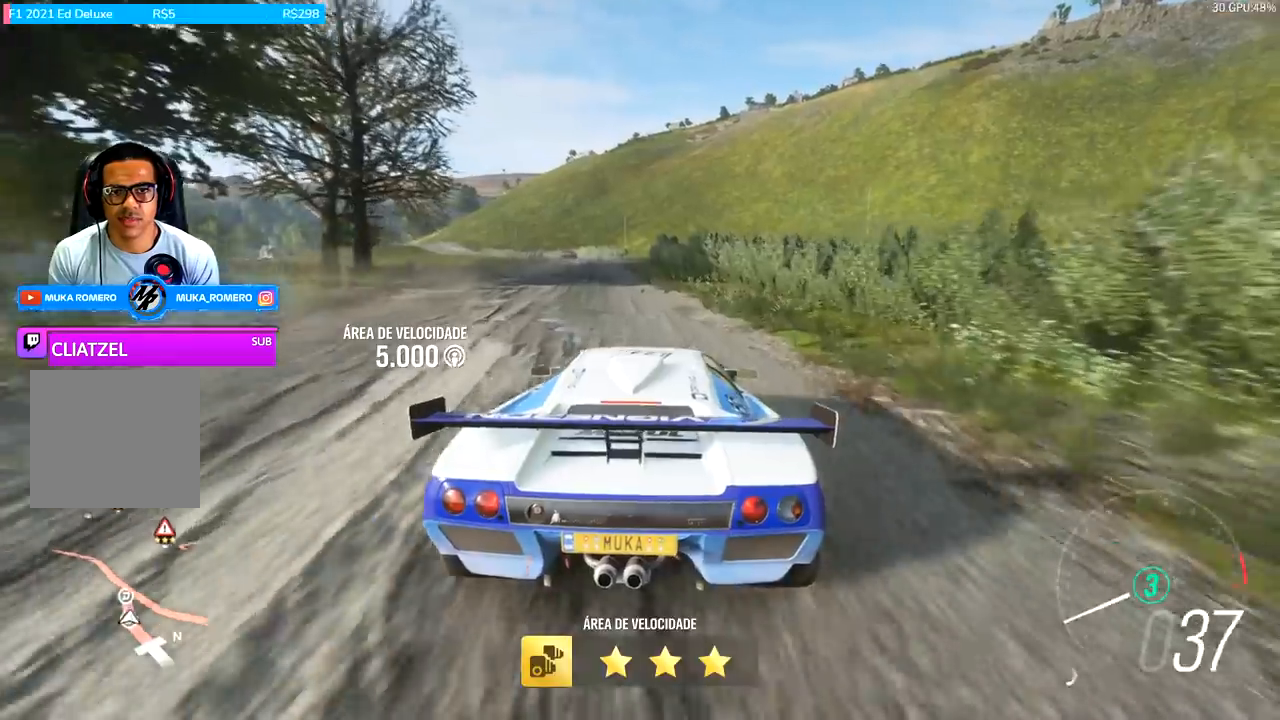
{"buttons": [], "left_stick": "center", "right_stick": "center", "events": [[133, "L2", "up"]]}
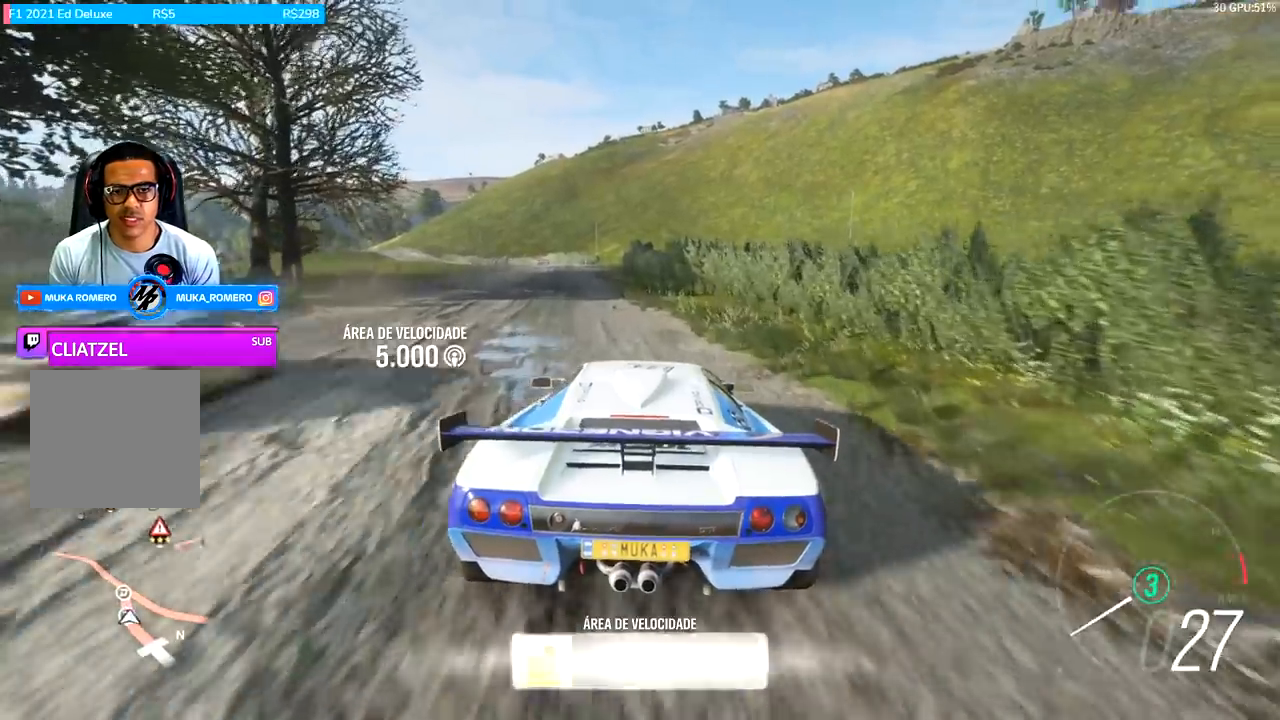
{"buttons": ["L2"], "left_stick": "left", "right_stick": "center", "events": [[167, "L2", "down"], [300, "left_stick", "left"]]}
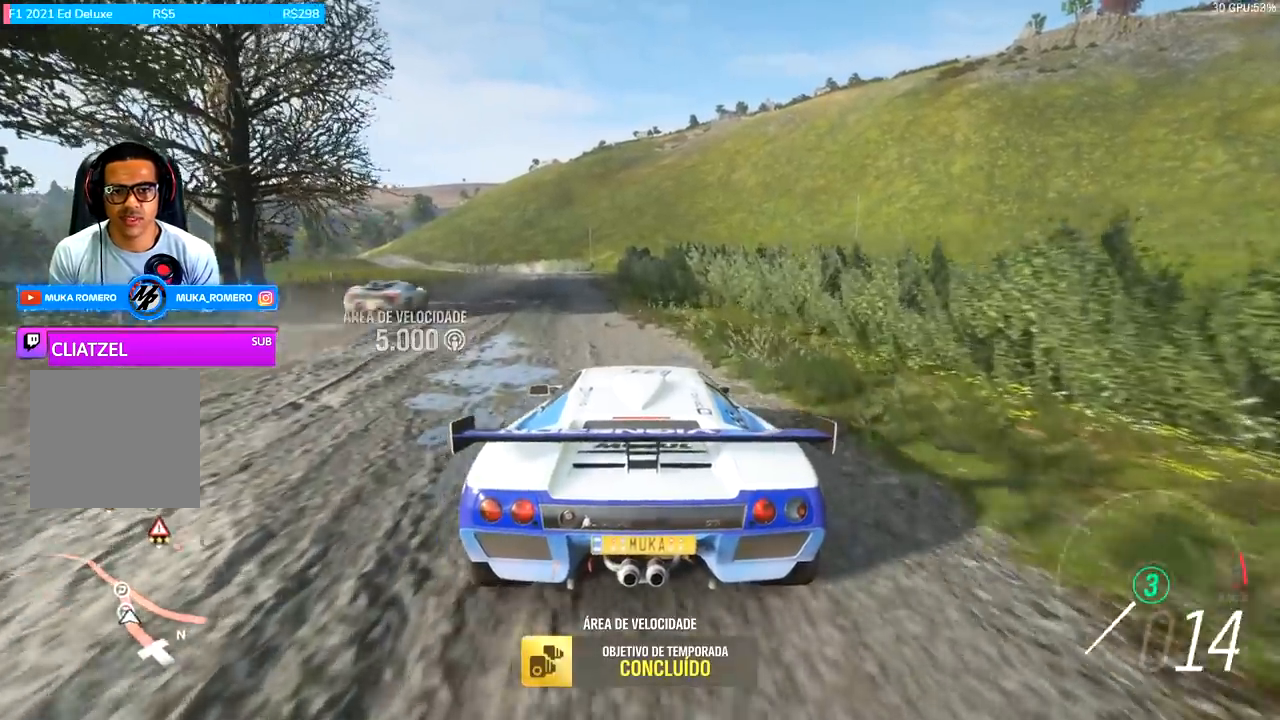
{"buttons": ["L2"], "left_stick": "center", "right_stick": "center", "events": [[500, "left_stick", "center"]]}
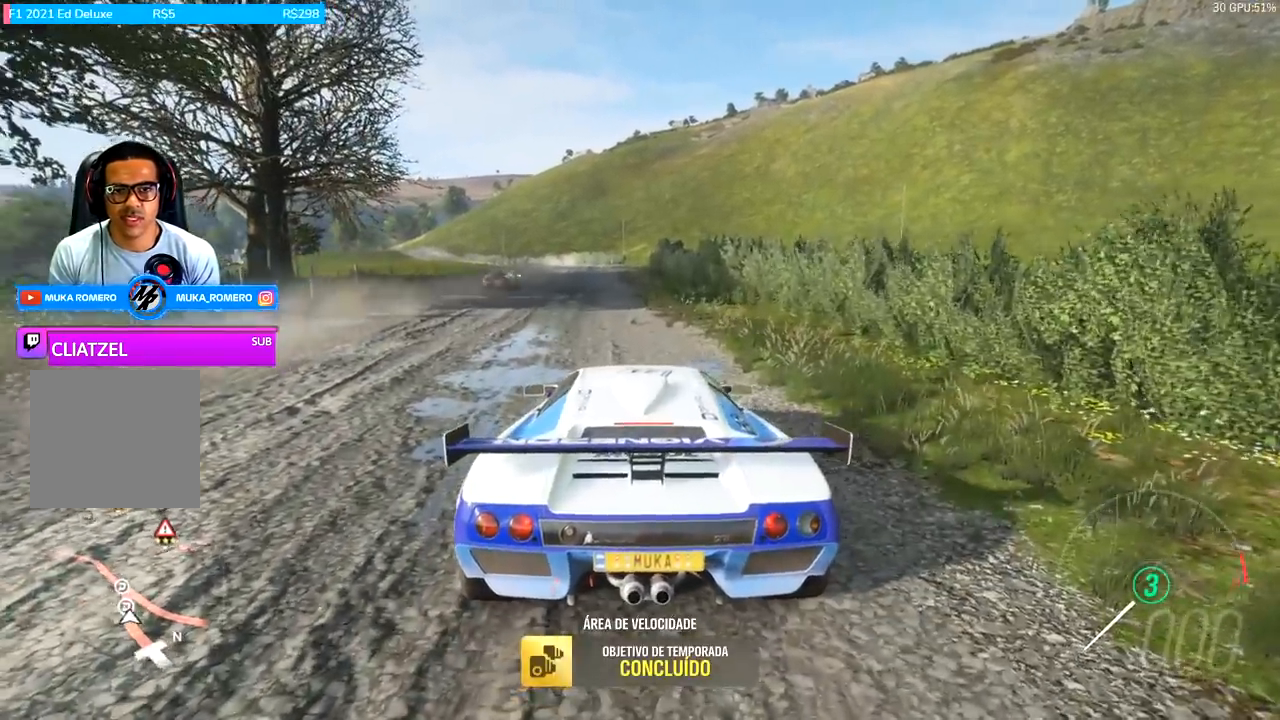
{"buttons": [], "left_stick": "center", "right_stick": "down-right", "events": [[67, "L2", "up"], [67, "right_stick", "up"], [300, "right_stick", "down-right"]]}